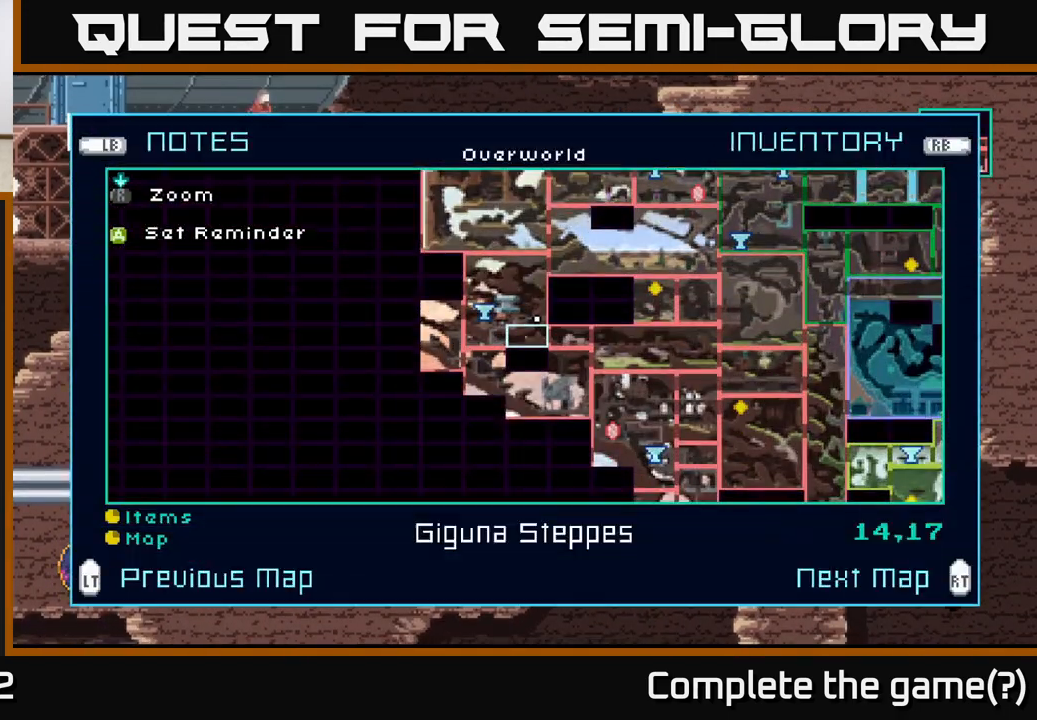
Gameplay with a controller (Xbox layout); each line is a JSON object with the inputs held at the frame after it. "events" lists button and stick changes between this image and that frame as [ms after this image, input, new state], when the widget could be followed in between.
{"buttons": [], "left_stick": "center", "right_stick": "center", "events": []}
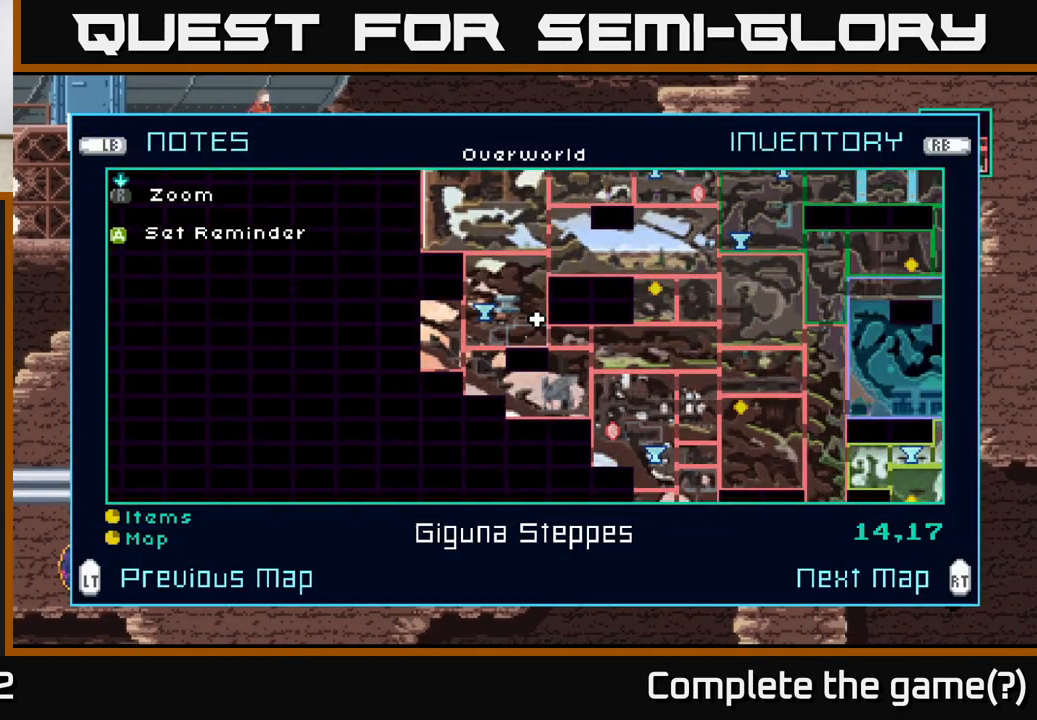
{"buttons": [], "left_stick": "center", "right_stick": "center", "events": []}
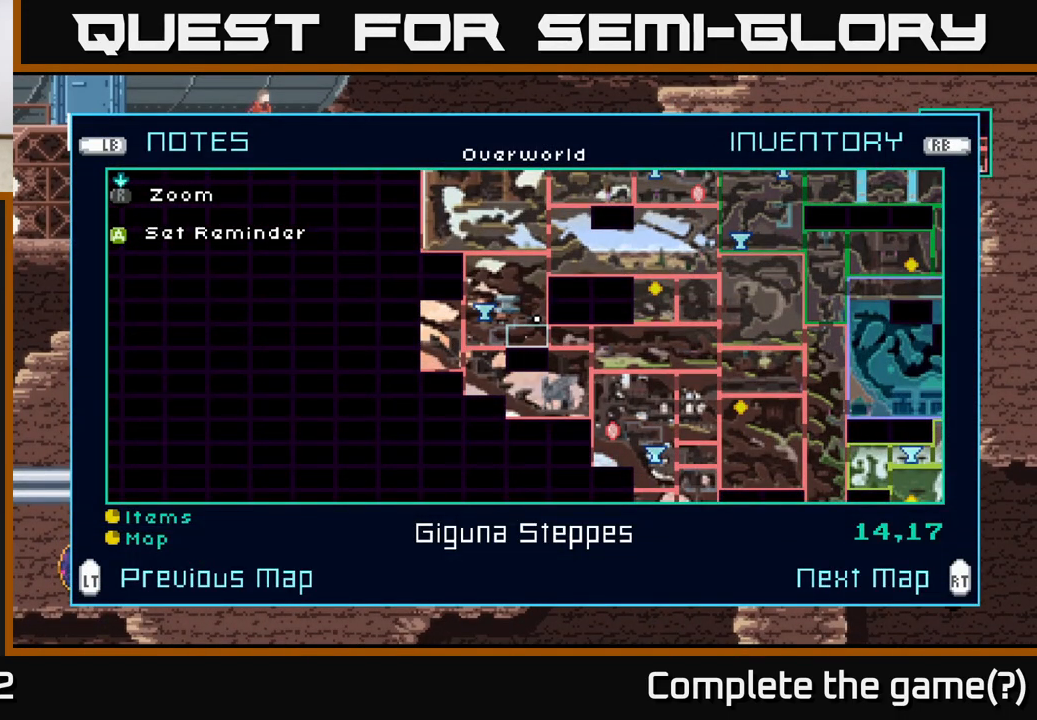
{"buttons": [], "left_stick": "center", "right_stick": "center", "events": []}
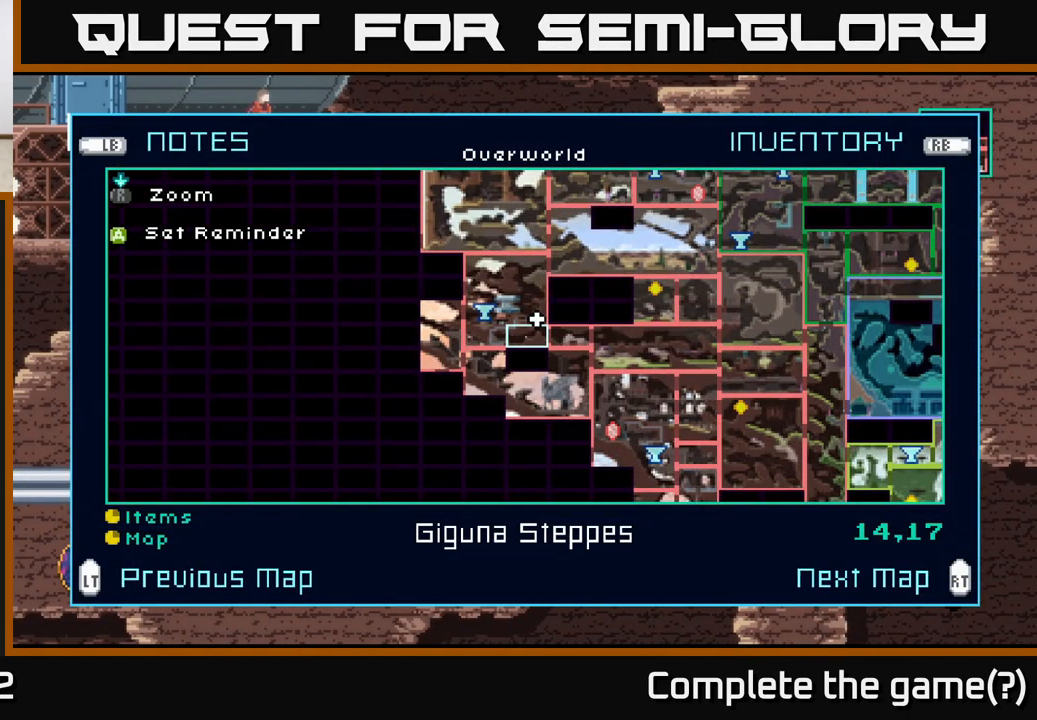
{"buttons": [], "left_stick": "center", "right_stick": "center", "events": []}
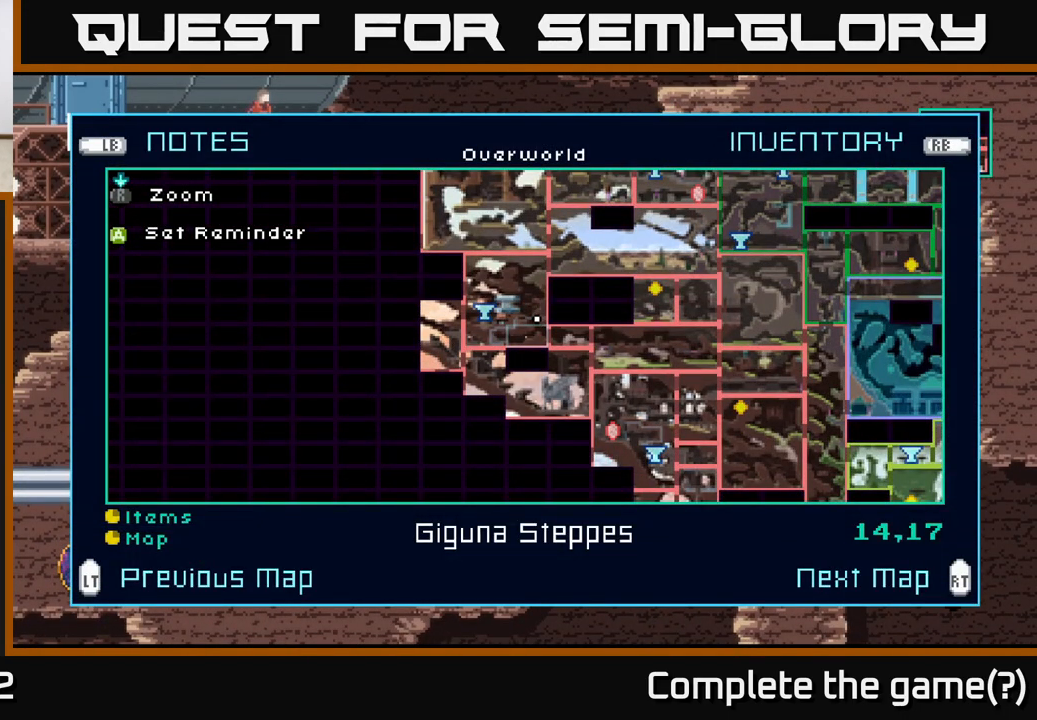
{"buttons": [], "left_stick": "center", "right_stick": "center", "events": [[350, "SELECT", "down"], [400, "SELECT", "up"]]}
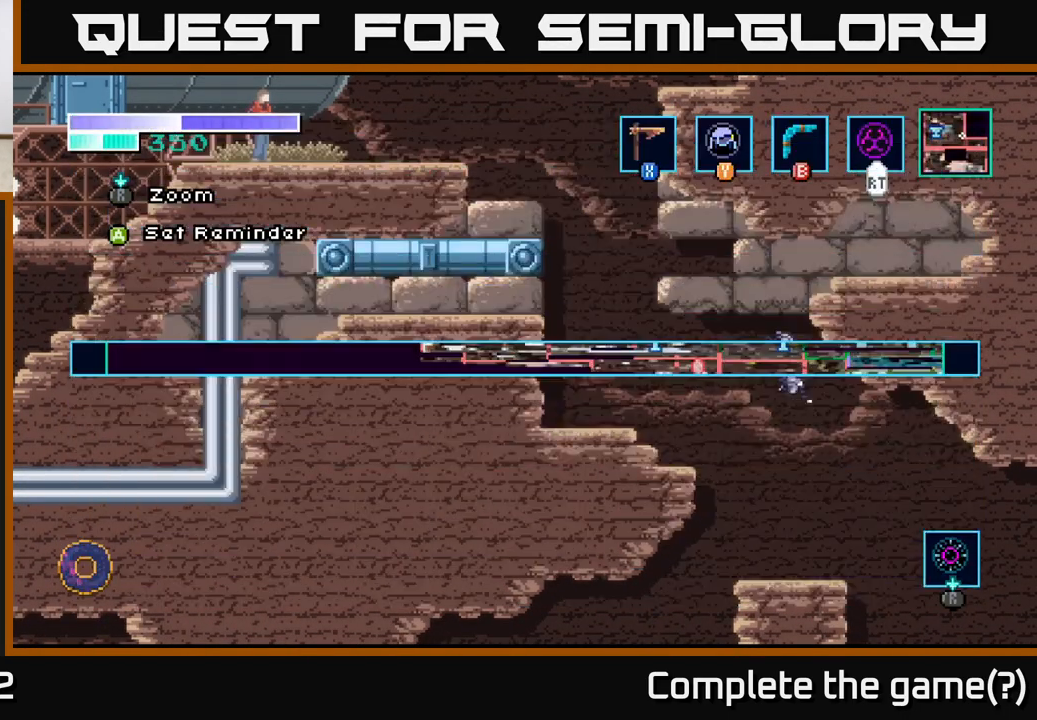
{"buttons": [], "left_stick": "right", "right_stick": "center", "events": [[67, "left_stick", "right"]]}
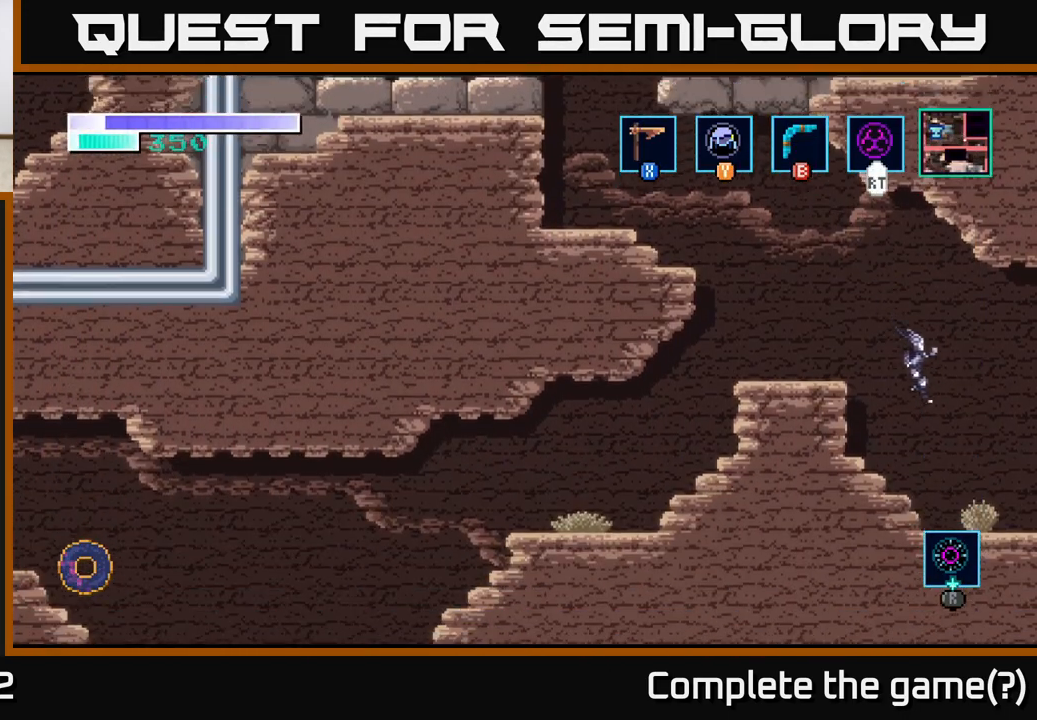
{"buttons": [], "left_stick": "right", "right_stick": "center", "events": []}
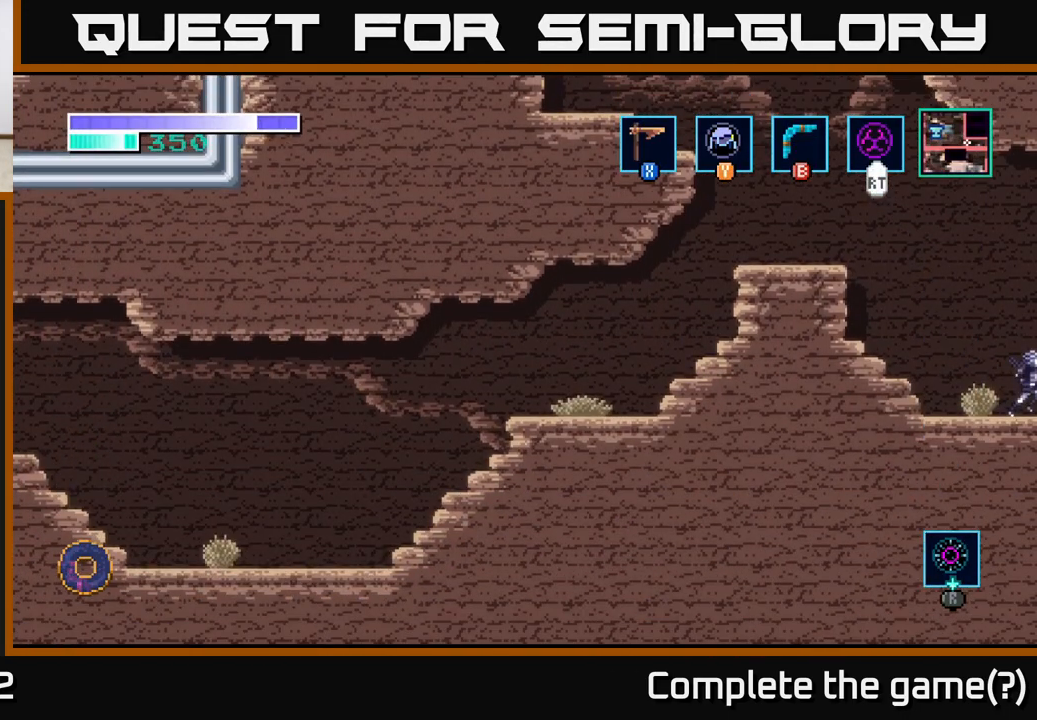
{"buttons": [], "left_stick": "right", "right_stick": "center", "events": [[317, "left_stick", "center"], [467, "left_stick", "right"]]}
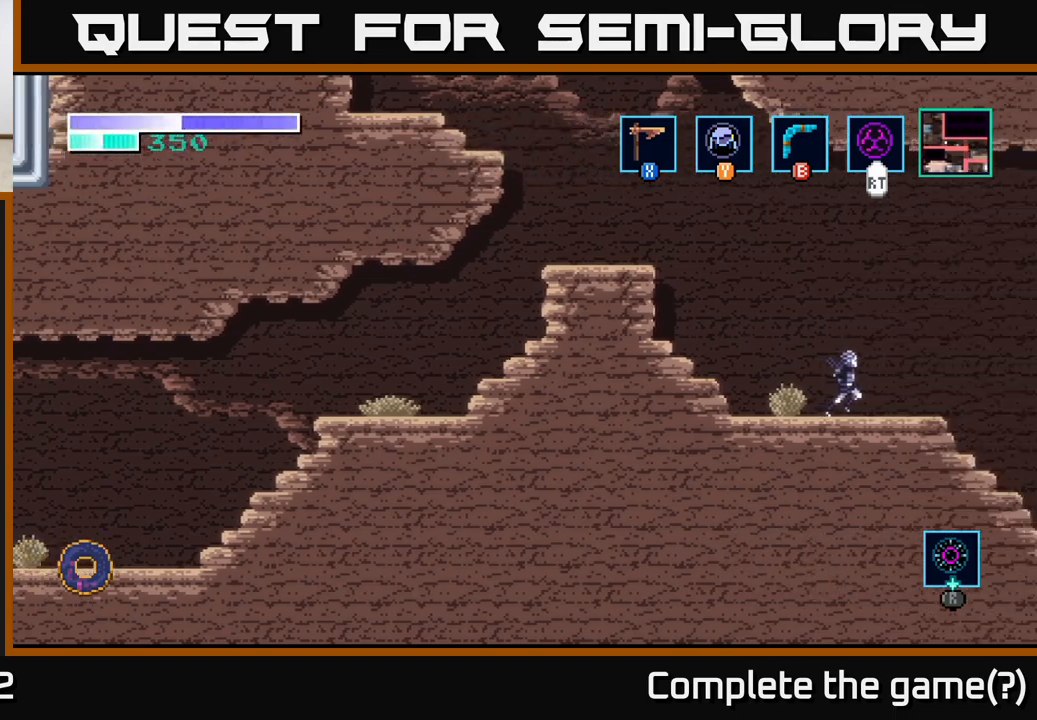
{"buttons": [], "left_stick": "right", "right_stick": "center", "events": []}
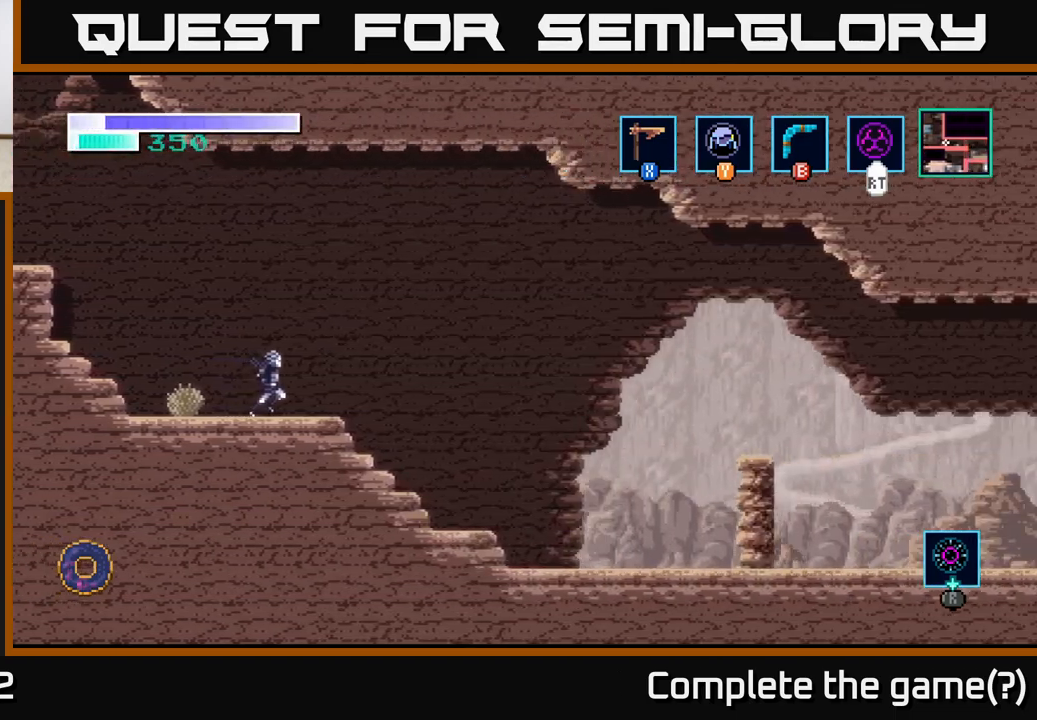
{"buttons": [], "left_stick": "right", "right_stick": "center", "events": []}
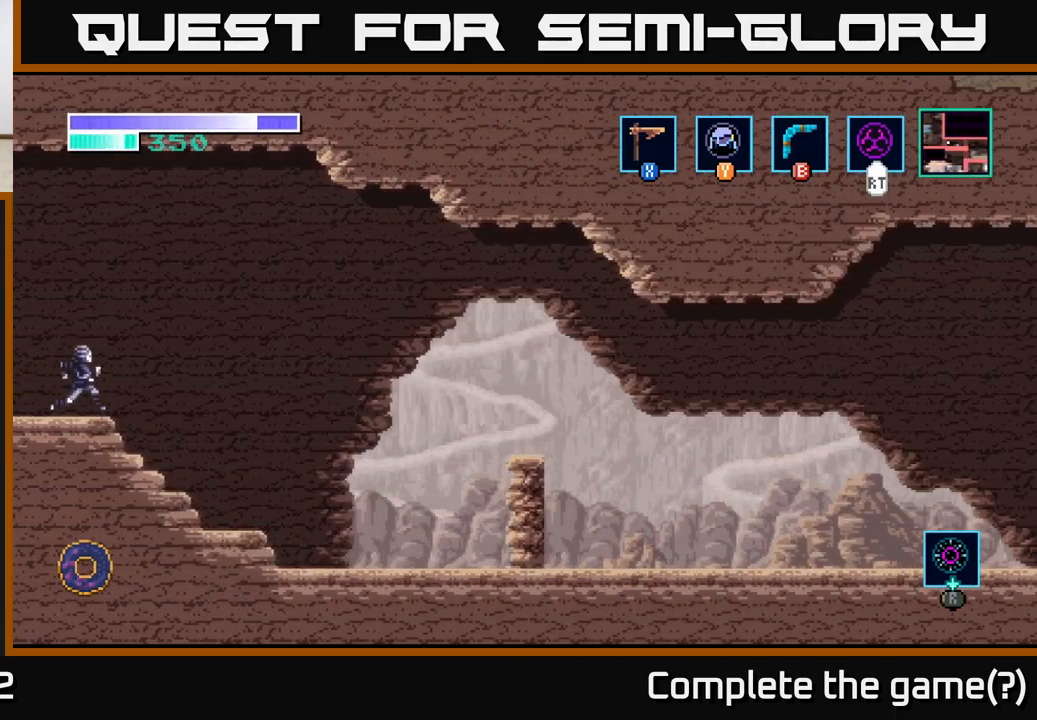
{"buttons": [], "left_stick": "right", "right_stick": "center", "events": []}
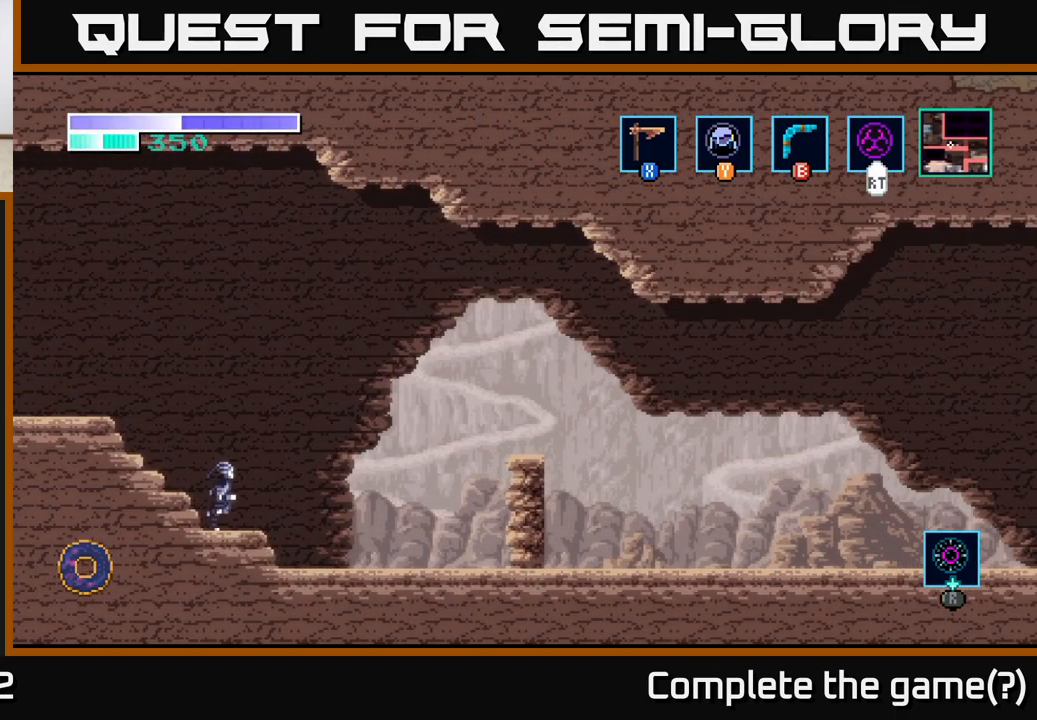
{"buttons": ["A"], "left_stick": "right", "right_stick": "center", "events": [[500, "A", "down"]]}
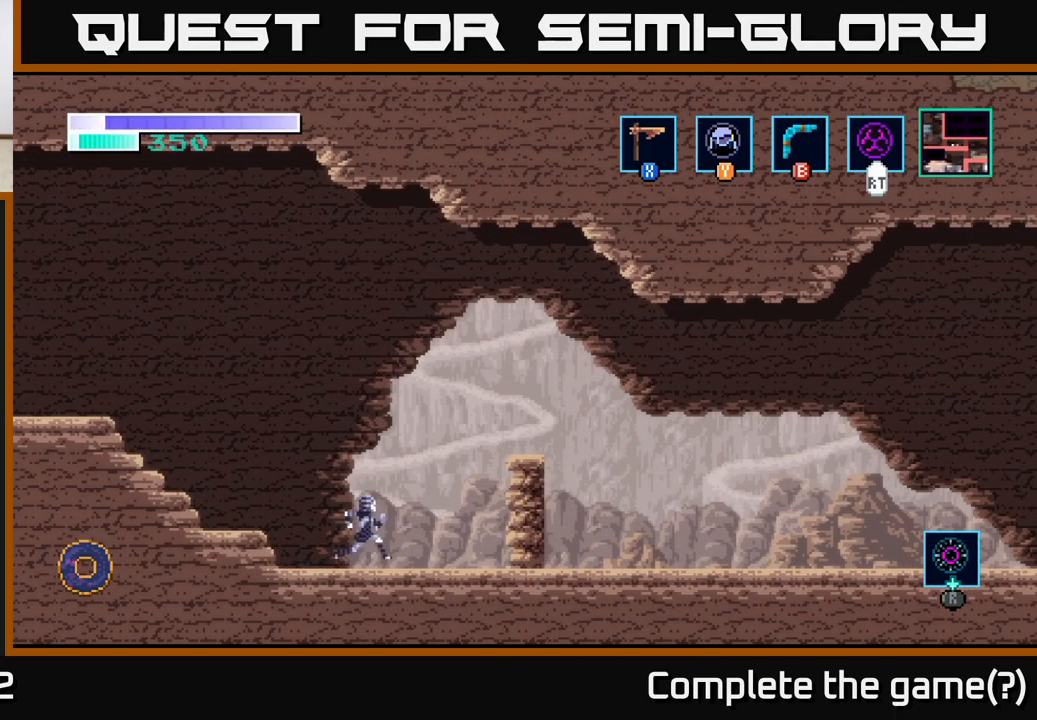
{"buttons": ["A"], "left_stick": "right", "right_stick": "center", "events": []}
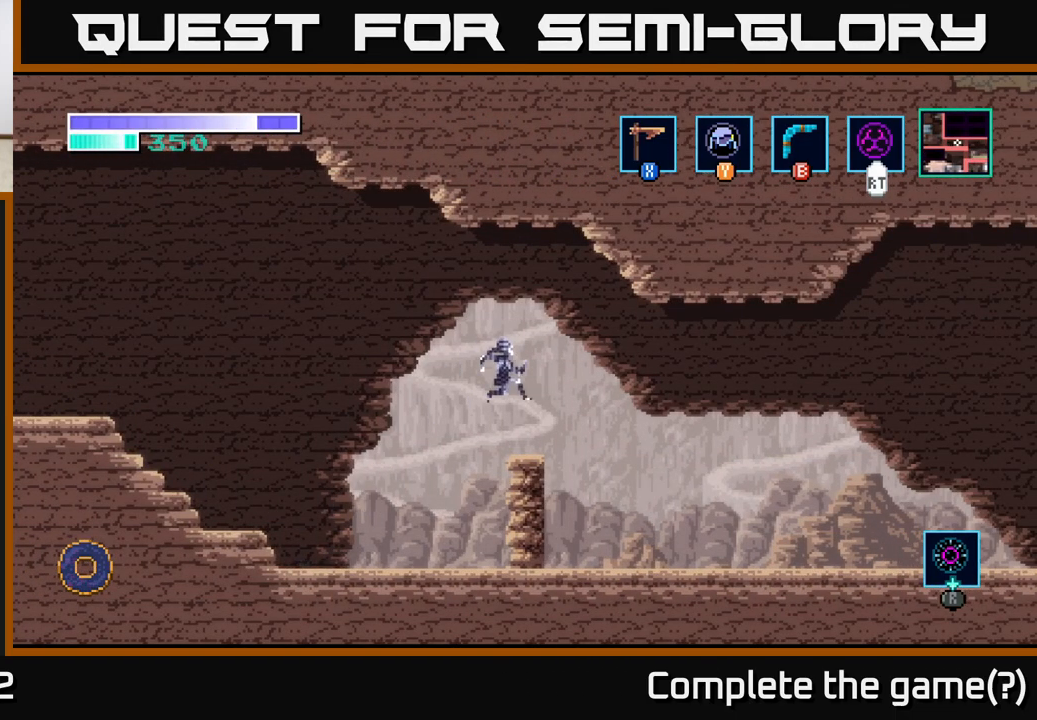
{"buttons": ["A"], "left_stick": "right", "right_stick": "center", "events": []}
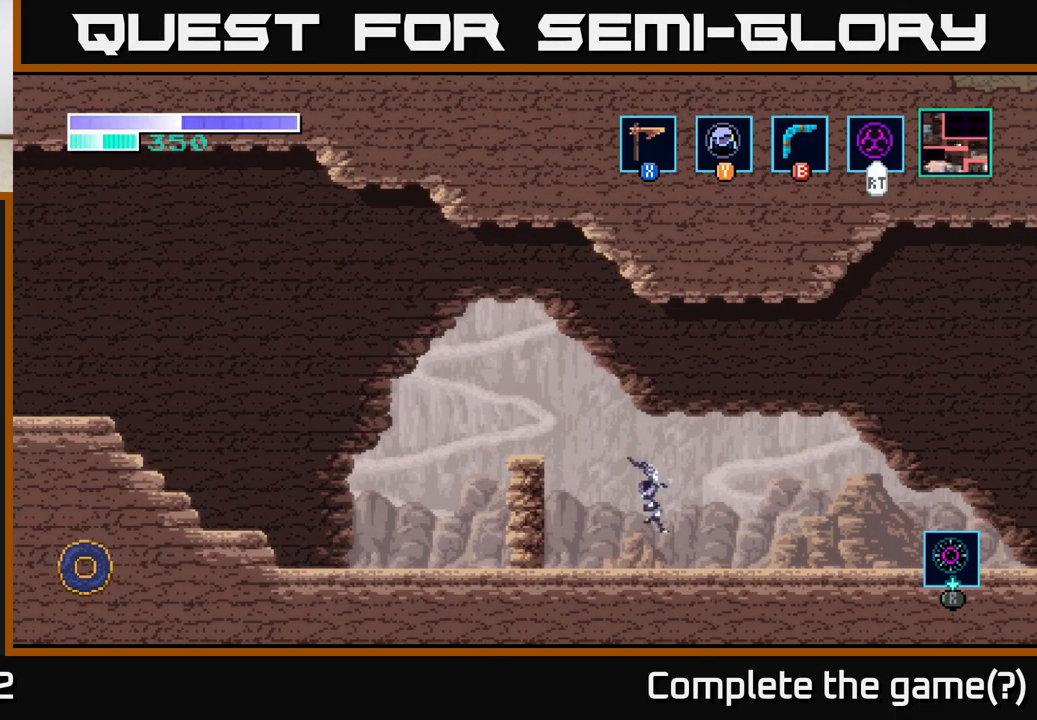
{"buttons": [], "left_stick": "right", "right_stick": "center", "events": [[217, "A", "up"]]}
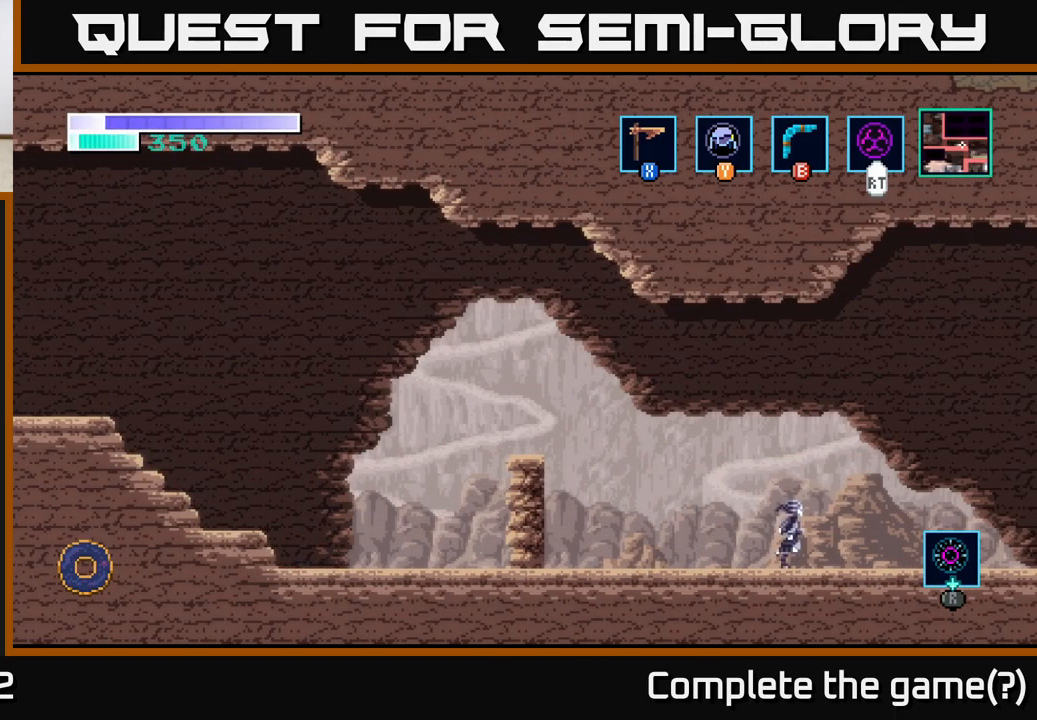
{"buttons": ["A"], "left_stick": "right", "right_stick": "center", "events": [[100, "A", "down"]]}
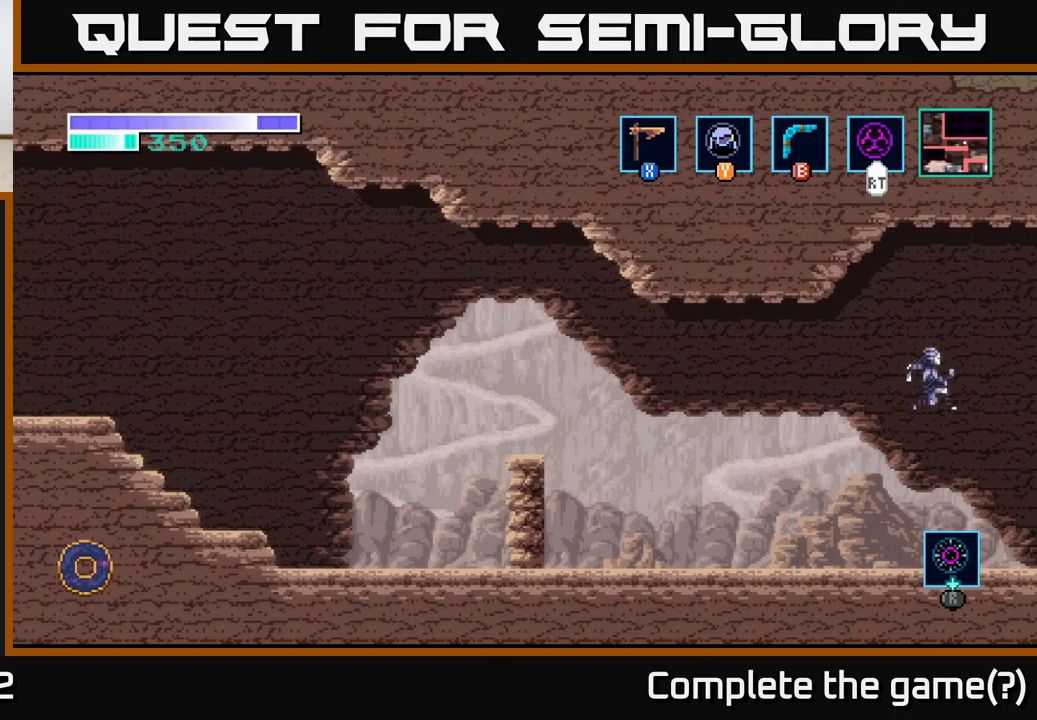
{"buttons": [], "left_stick": "right", "right_stick": "center", "events": [[400, "A", "up"]]}
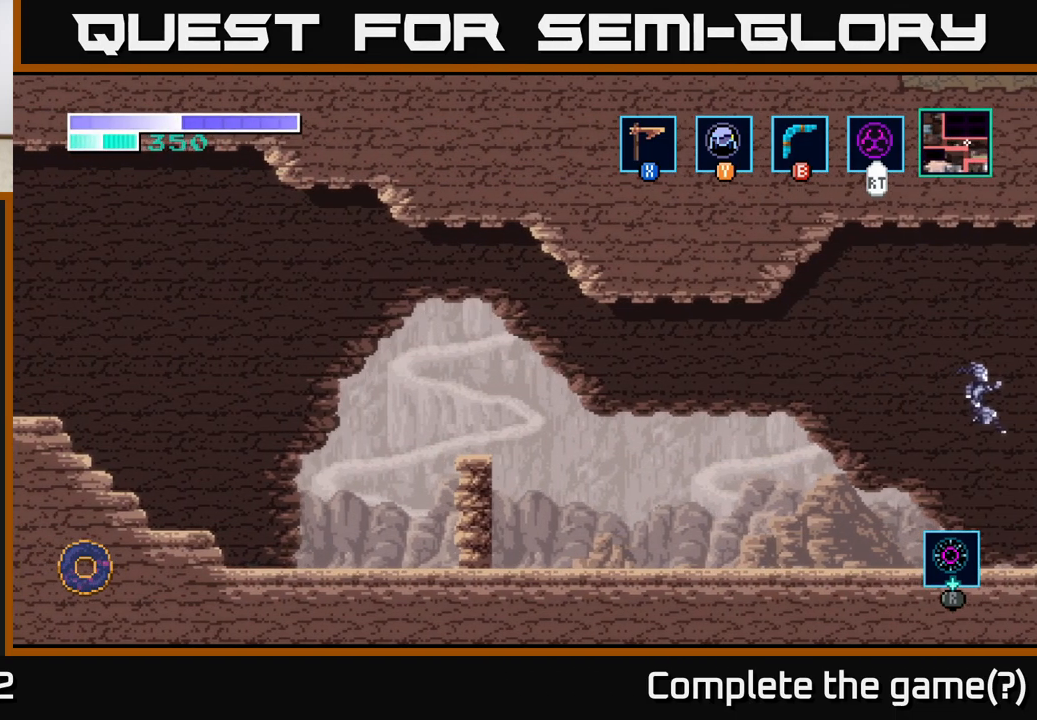
{"buttons": [], "left_stick": "right", "right_stick": "center", "events": [[400, "left_stick", "center"], [500, "left_stick", "right"]]}
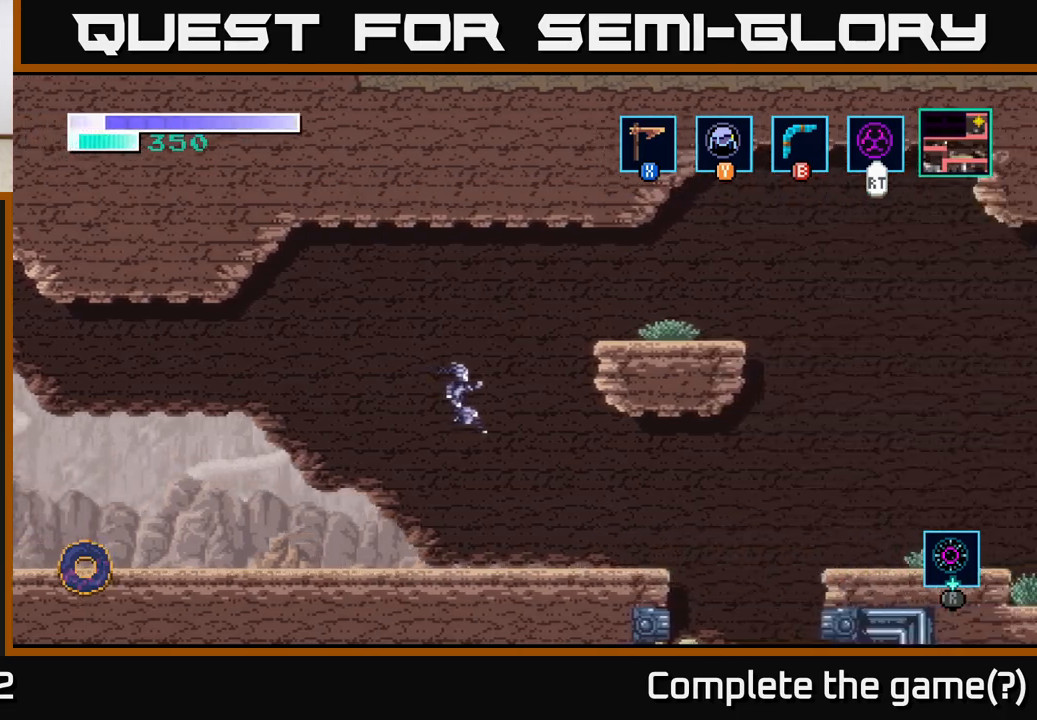
{"buttons": [], "left_stick": "right", "right_stick": "center", "events": []}
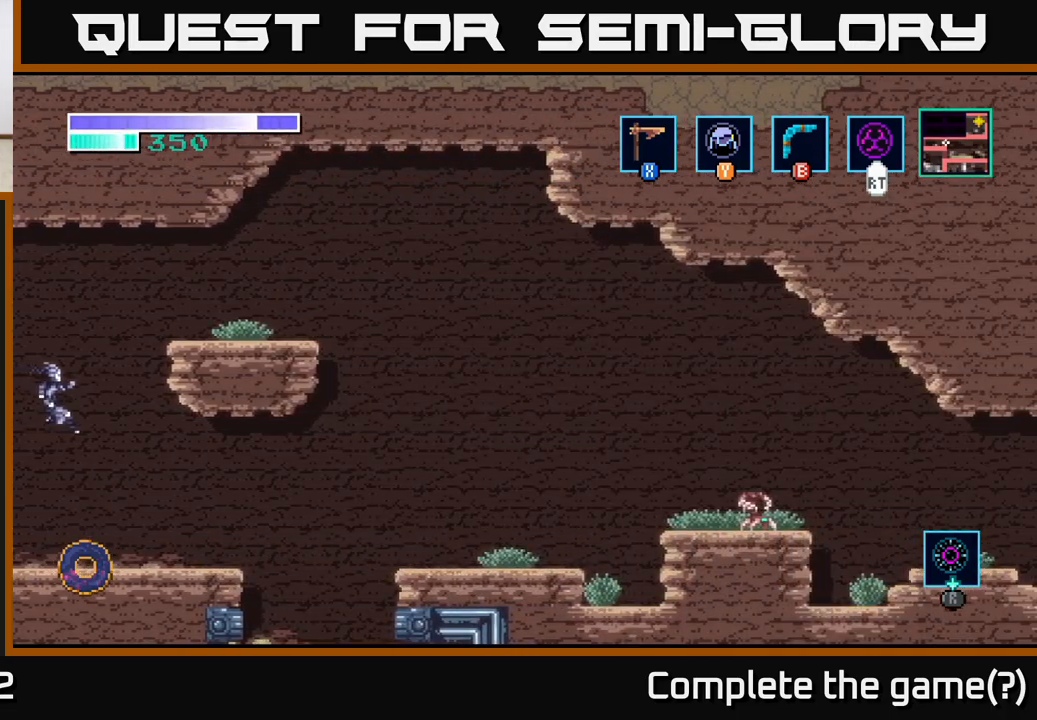
{"buttons": [], "left_stick": "right", "right_stick": "center", "events": []}
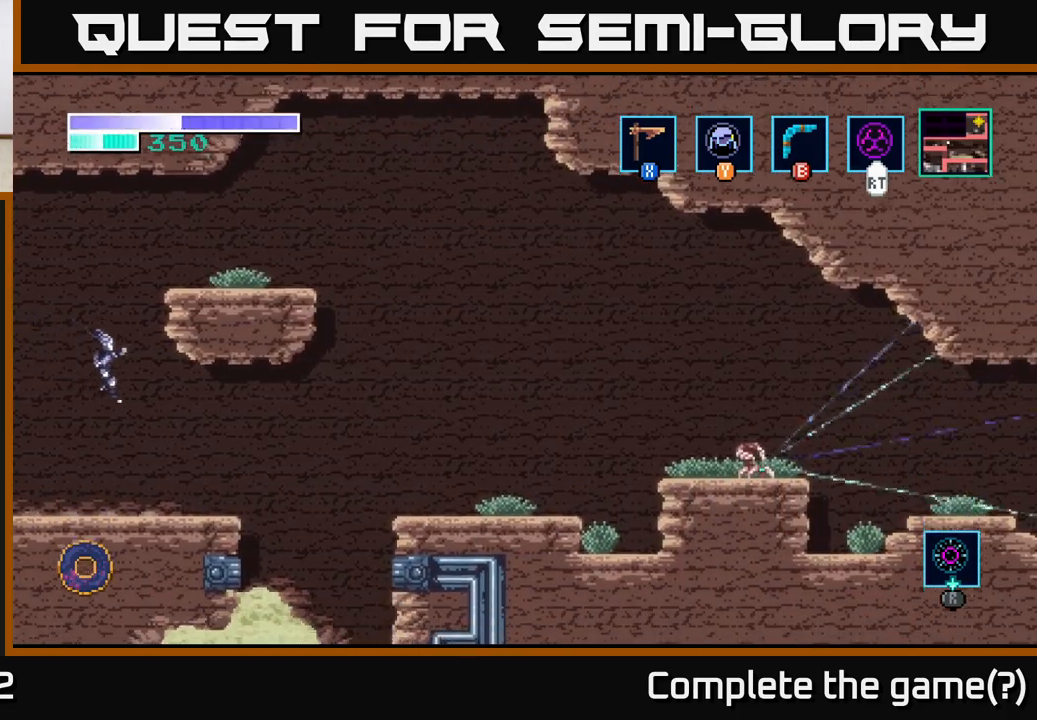
{"buttons": ["A"], "left_stick": "right", "right_stick": "center", "events": [[483, "A", "down"]]}
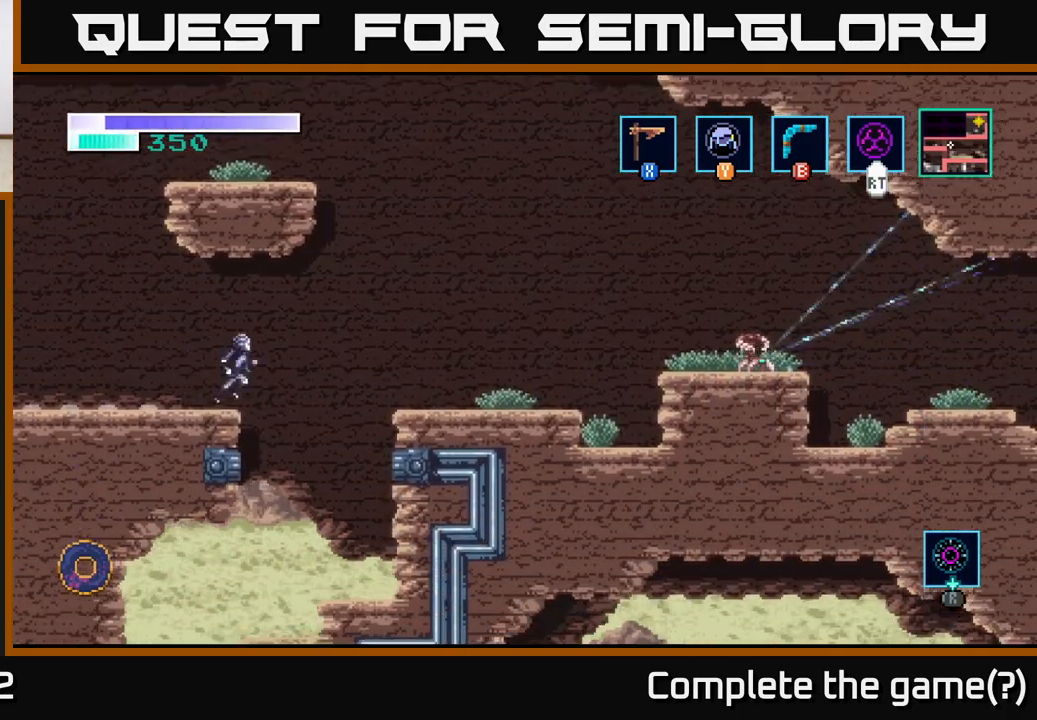
{"buttons": [], "left_stick": "right", "right_stick": "center", "events": [[183, "A", "up"]]}
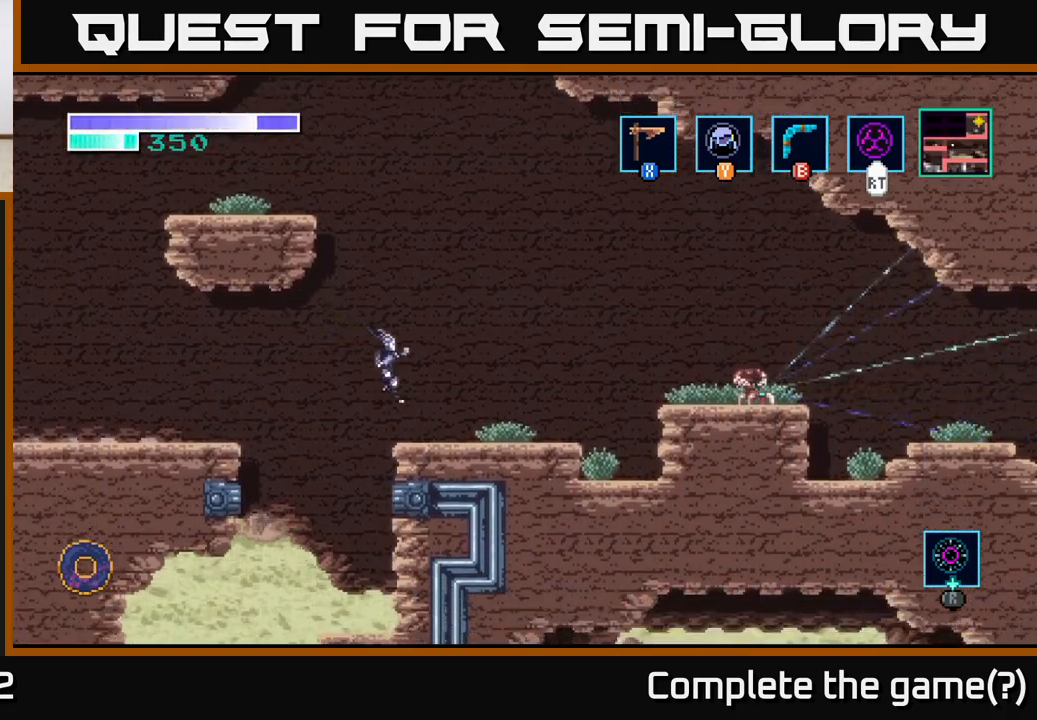
{"buttons": ["A"], "left_stick": "right", "right_stick": "center", "events": [[417, "A", "down"]]}
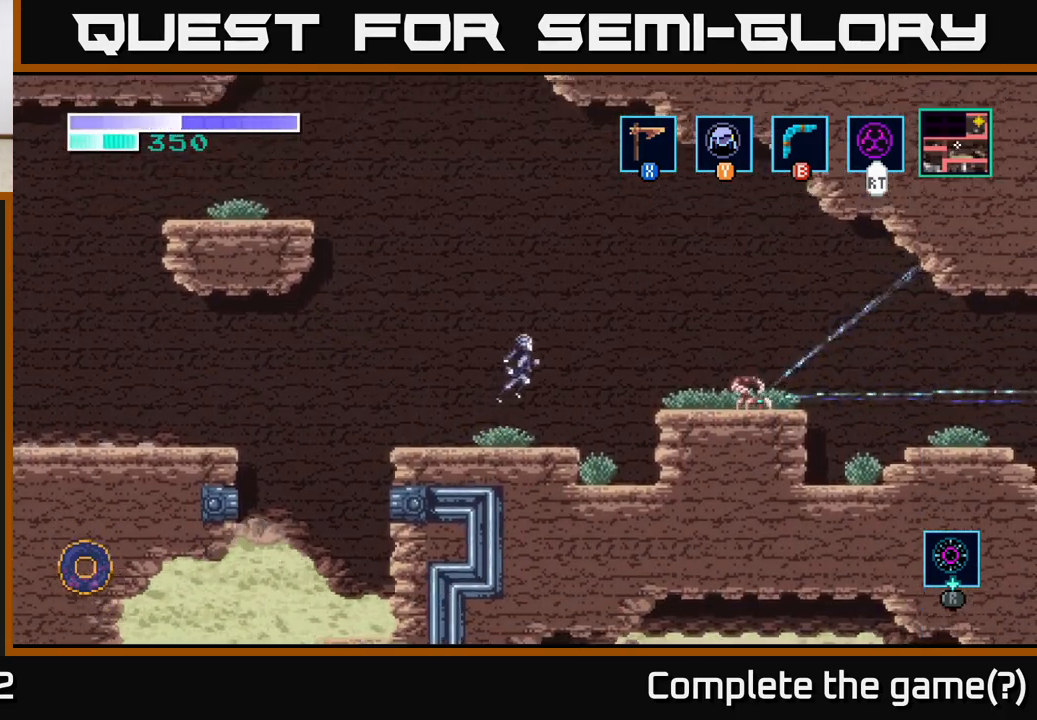
{"buttons": [], "left_stick": "down-right", "right_stick": "center", "events": [[133, "left_stick", "down-right"], [483, "A", "up"]]}
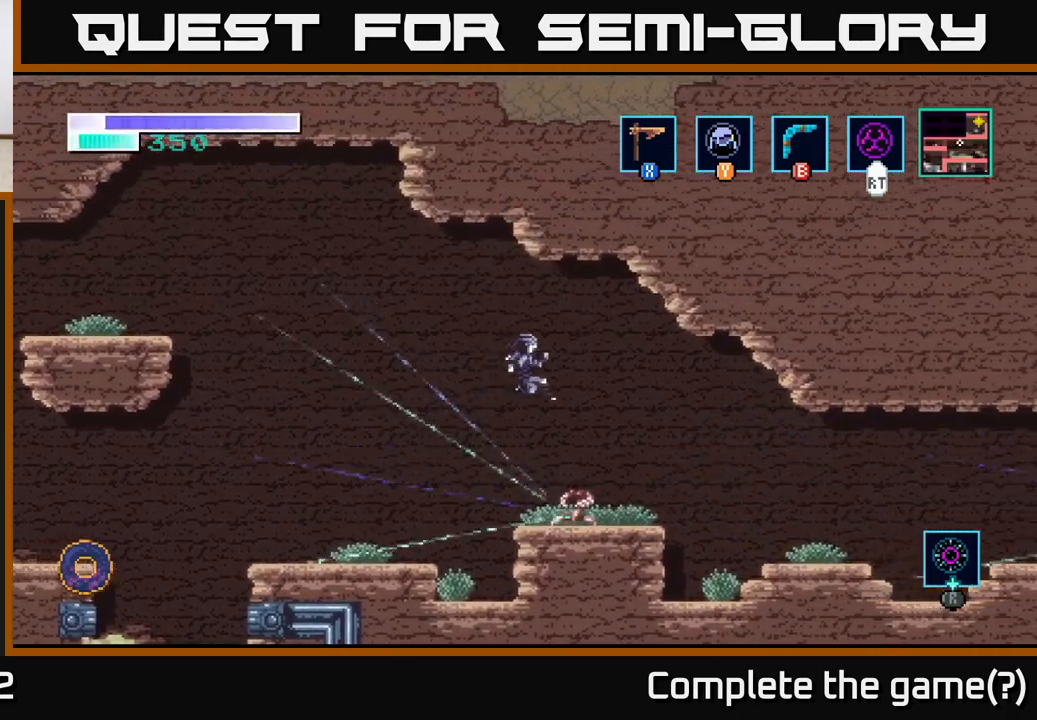
{"buttons": [], "left_stick": "down-left", "right_stick": "center", "events": [[233, "left_stick", "down-left"], [300, "X", "down"], [433, "X", "up"]]}
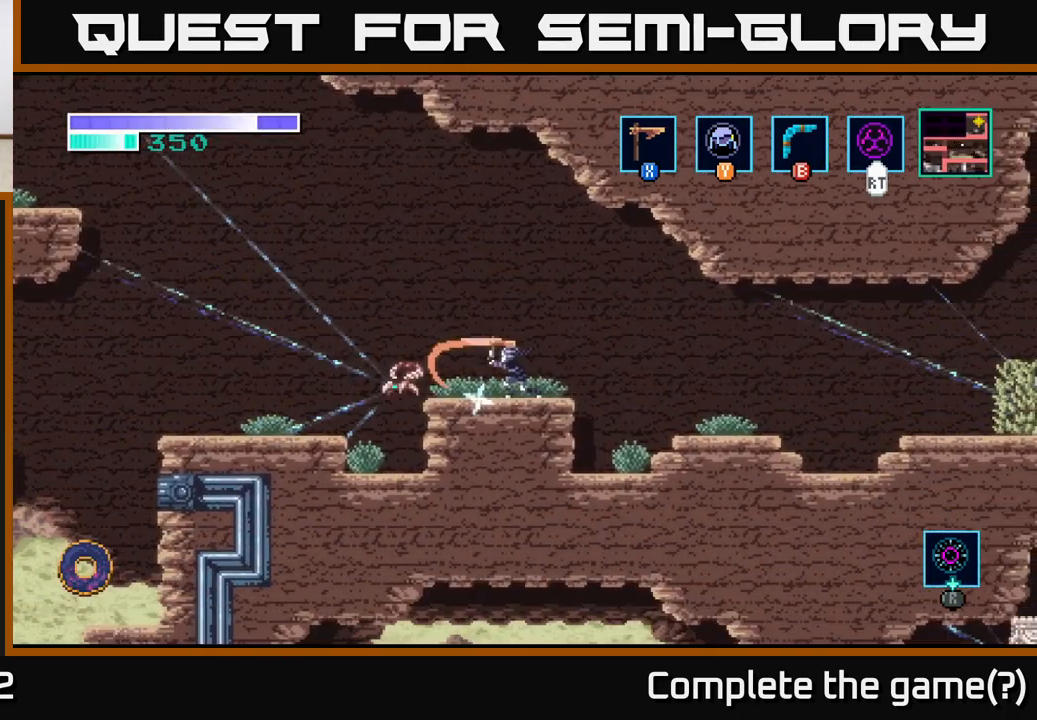
{"buttons": [], "left_stick": "right", "right_stick": "center", "events": [[233, "X", "down"], [383, "X", "up"], [417, "left_stick", "down-right"], [467, "left_stick", "right"]]}
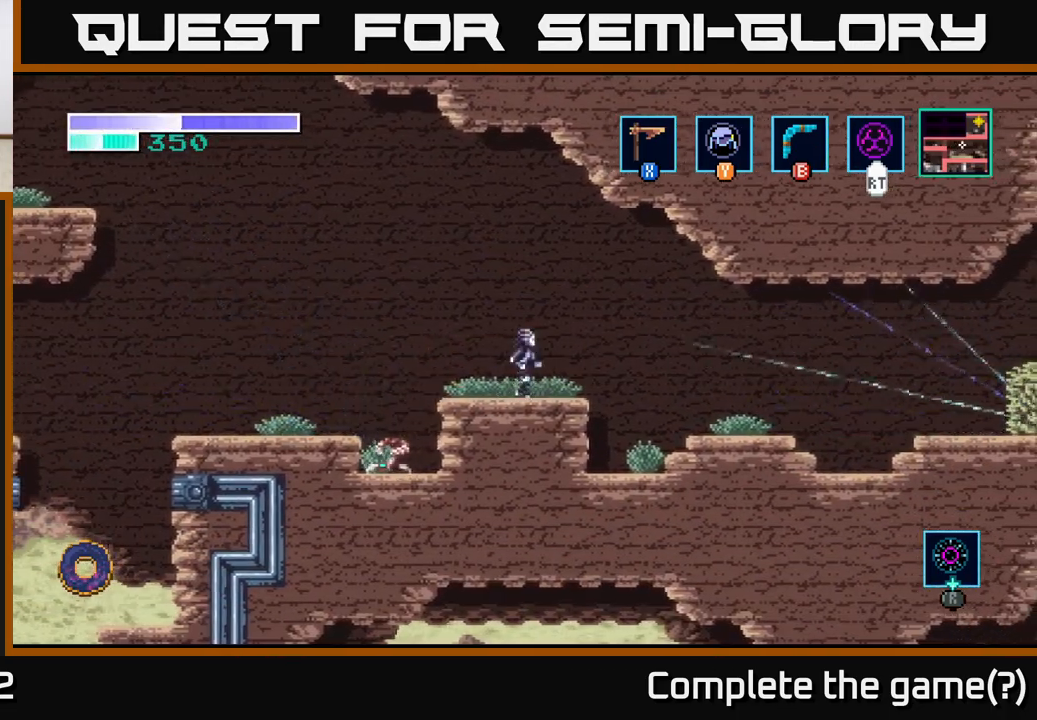
{"buttons": [], "left_stick": "right", "right_stick": "center", "events": [[167, "A", "down"], [267, "A", "up"]]}
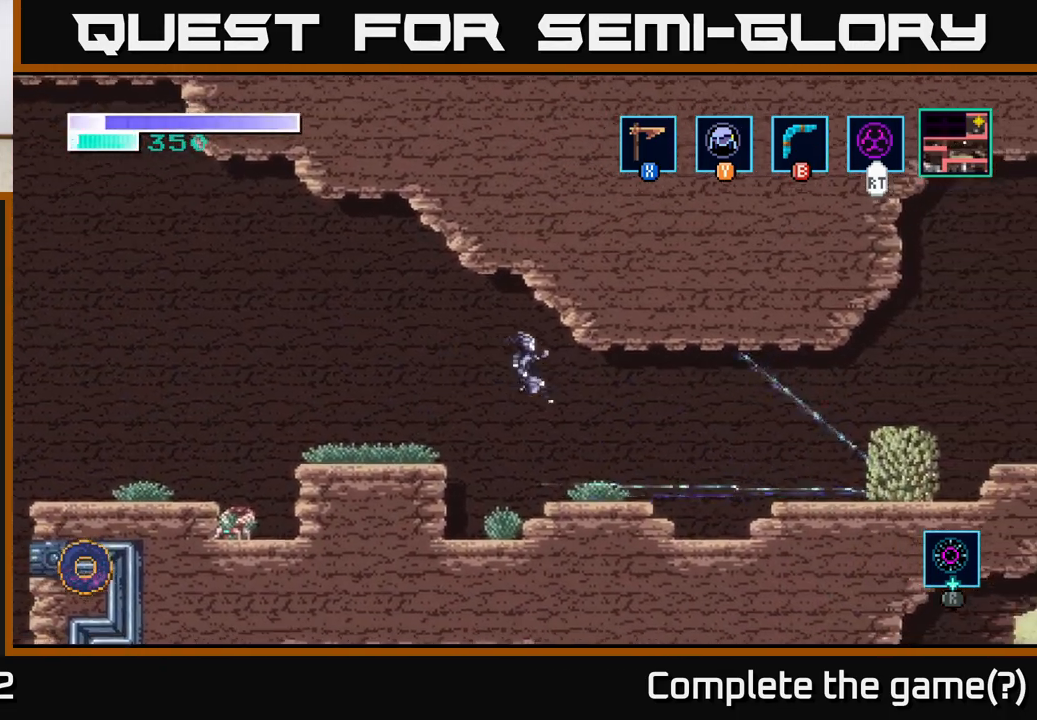
{"buttons": ["A"], "left_stick": "right", "right_stick": "center", "events": [[400, "A", "down"]]}